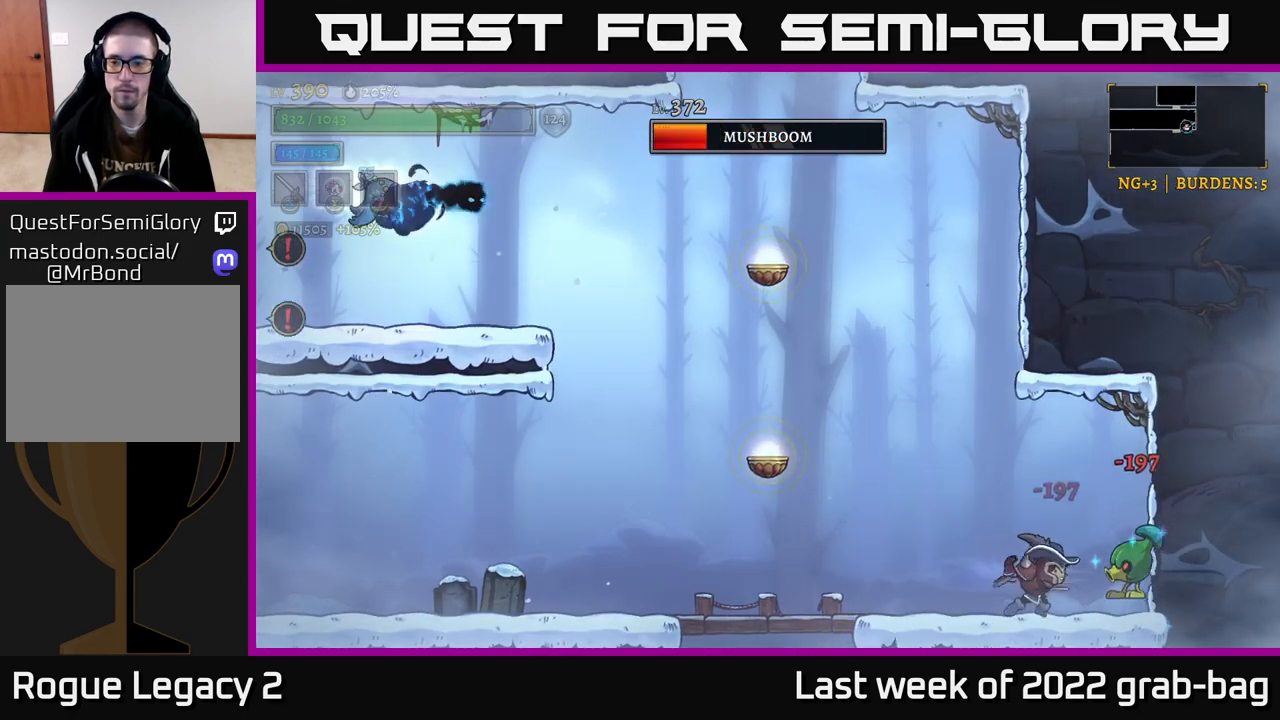
Gameplay with a controller (Xbox layout); each line is a JSON object with the inputs held at the frame after it. "events" lists button and stick changes between this image and that frame as [ms after this image, input, new state], when the widget could be followed in between.
{"buttons": [], "left_stick": "right", "right_stick": "center", "events": [[67, "X", "up"], [400, "left_stick", "right"]]}
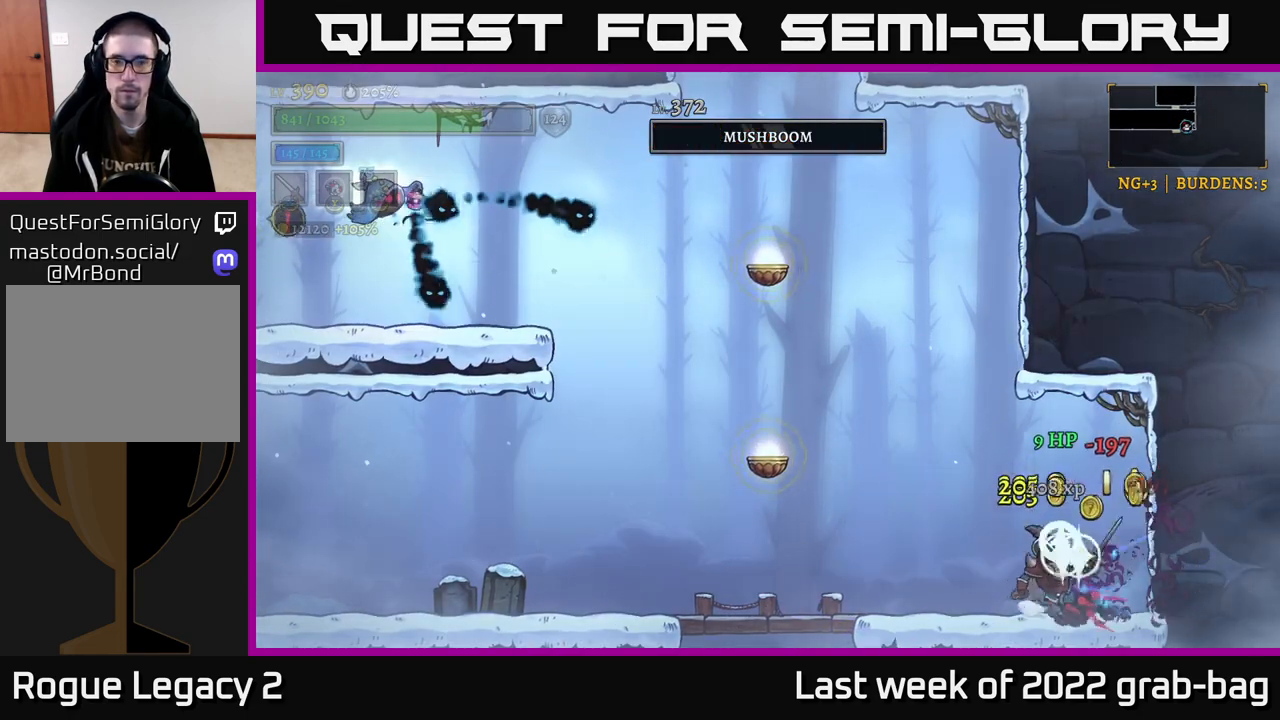
{"buttons": [], "left_stick": "left", "right_stick": "center", "events": [[167, "left_stick", "left"]]}
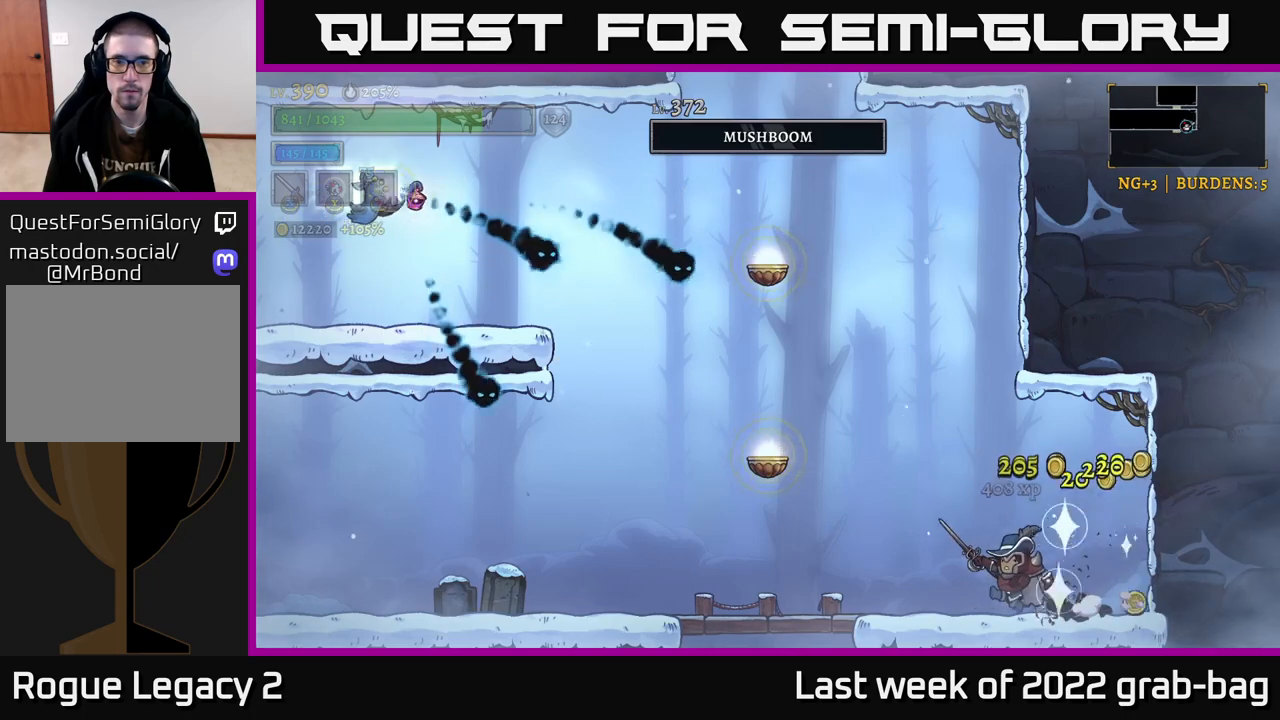
{"buttons": ["A"], "left_stick": "center", "right_stick": "center", "events": [[233, "left_stick", "center"], [417, "A", "down"]]}
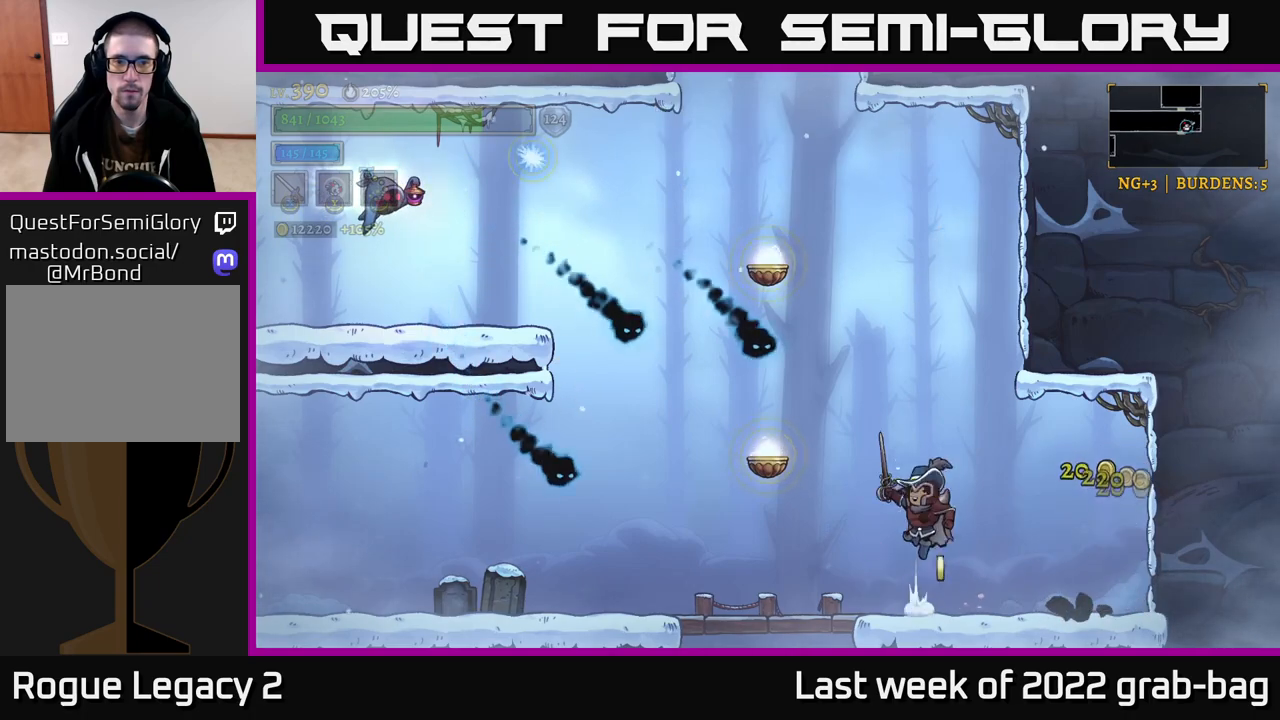
{"buttons": [], "left_stick": "center", "right_stick": "center", "events": [[17, "left_stick", "left"], [100, "X", "down"], [267, "left_stick", "center"], [300, "X", "up"], [433, "A", "up"]]}
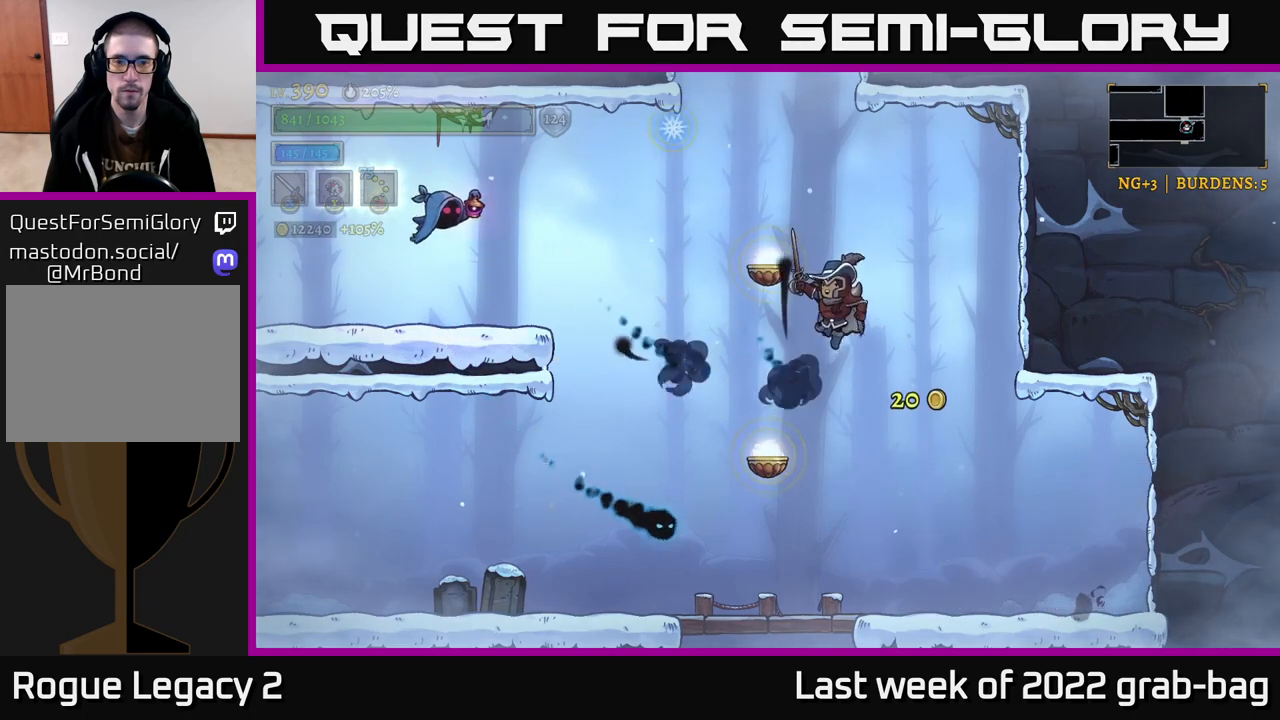
{"buttons": ["A"], "left_stick": "up-left", "right_stick": "center", "events": [[250, "left_stick", "up-left"], [283, "A", "down"]]}
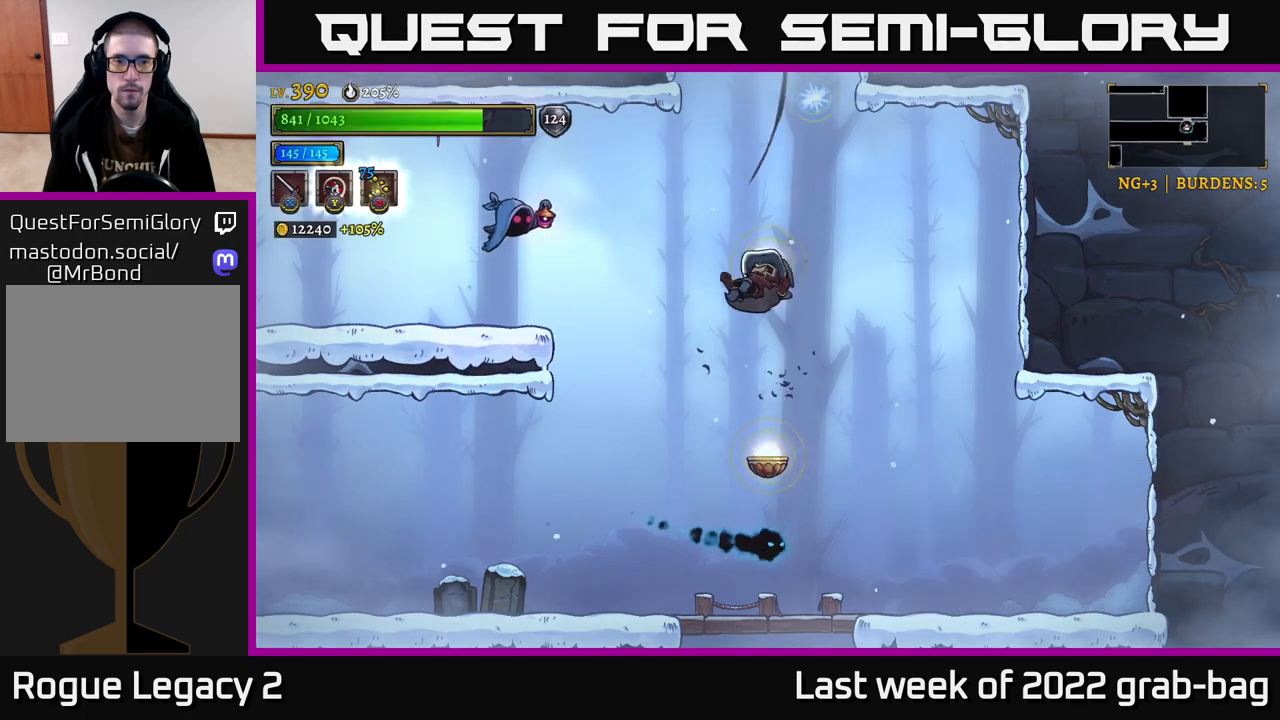
{"buttons": ["A"], "left_stick": "right", "right_stick": "center", "events": [[33, "left_stick", "center"], [50, "L2", "down"], [133, "A", "up"], [133, "X", "down"], [217, "A", "down"], [217, "L2", "up"], [233, "X", "up"], [250, "left_stick", "right"]]}
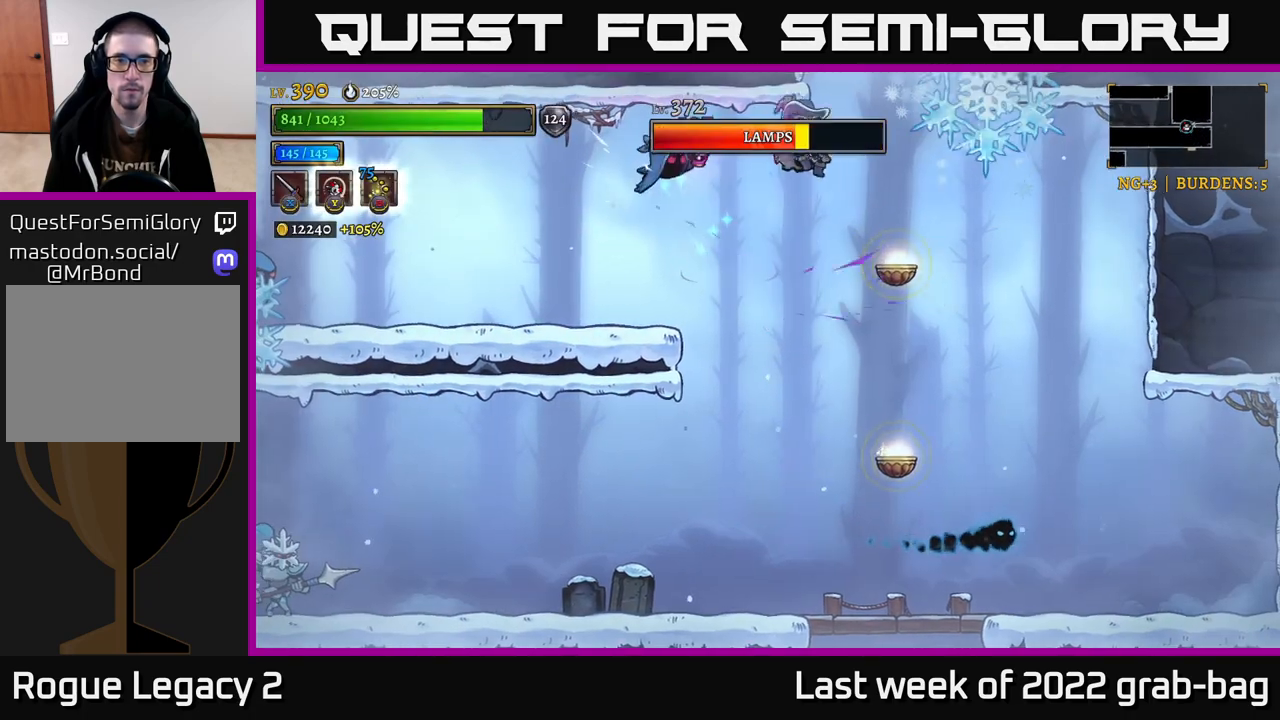
{"buttons": [], "left_stick": "left", "right_stick": "center", "events": [[83, "left_stick", "left"], [183, "X", "down"], [300, "X", "up"], [417, "A", "up"]]}
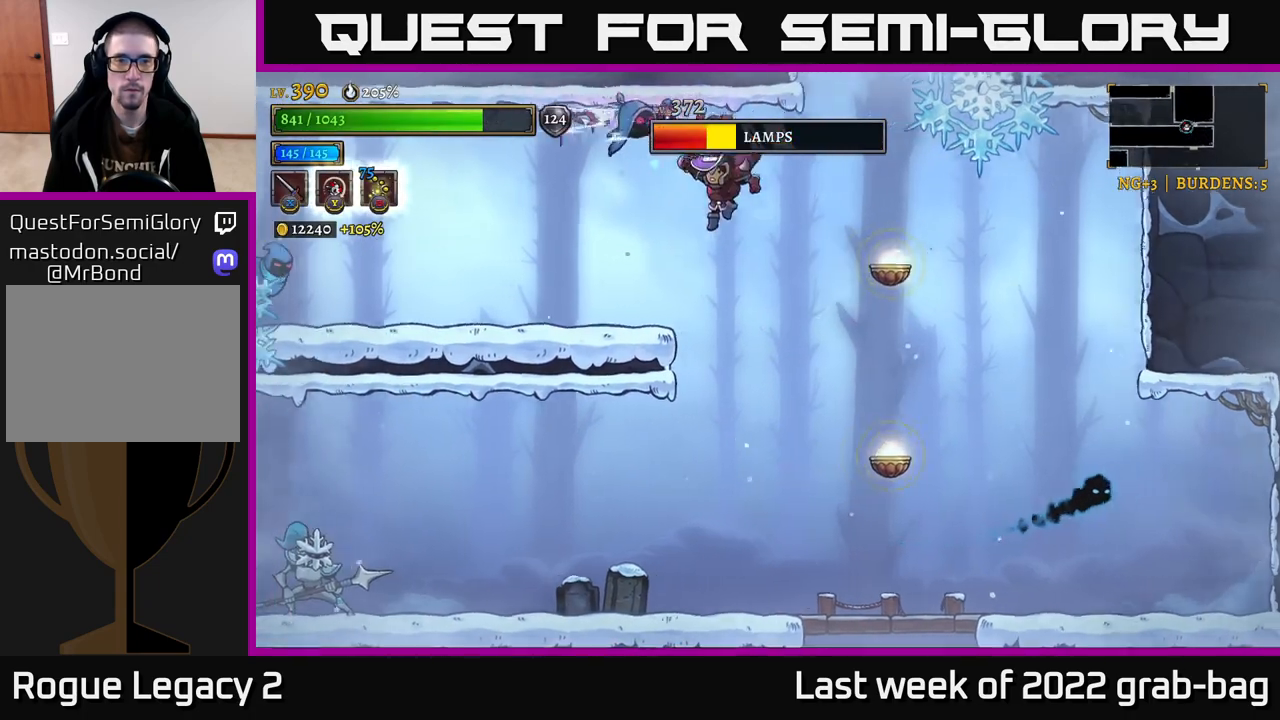
{"buttons": [], "left_stick": "left", "right_stick": "center", "events": [[33, "X", "down"], [150, "A", "down"], [167, "X", "up"], [233, "A", "up"]]}
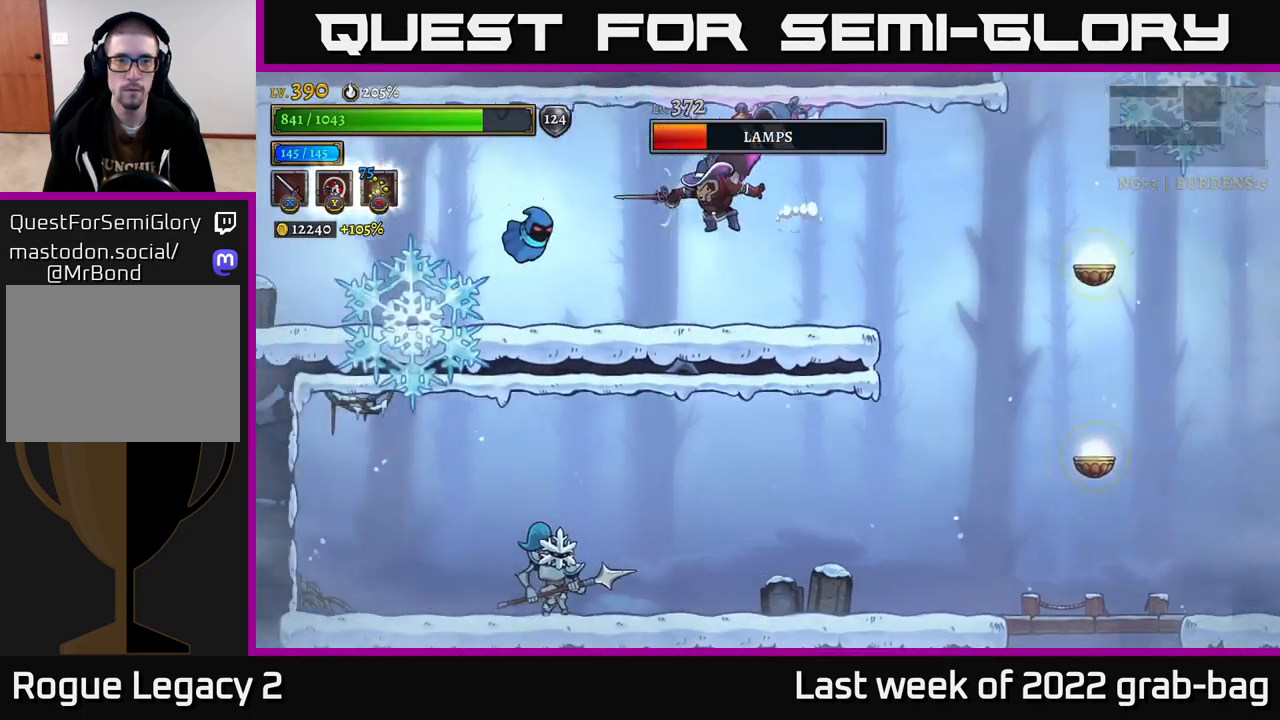
{"buttons": [], "left_stick": "left", "right_stick": "center", "events": [[83, "X", "down"], [183, "X", "up"], [250, "left_stick", "center"], [483, "left_stick", "left"]]}
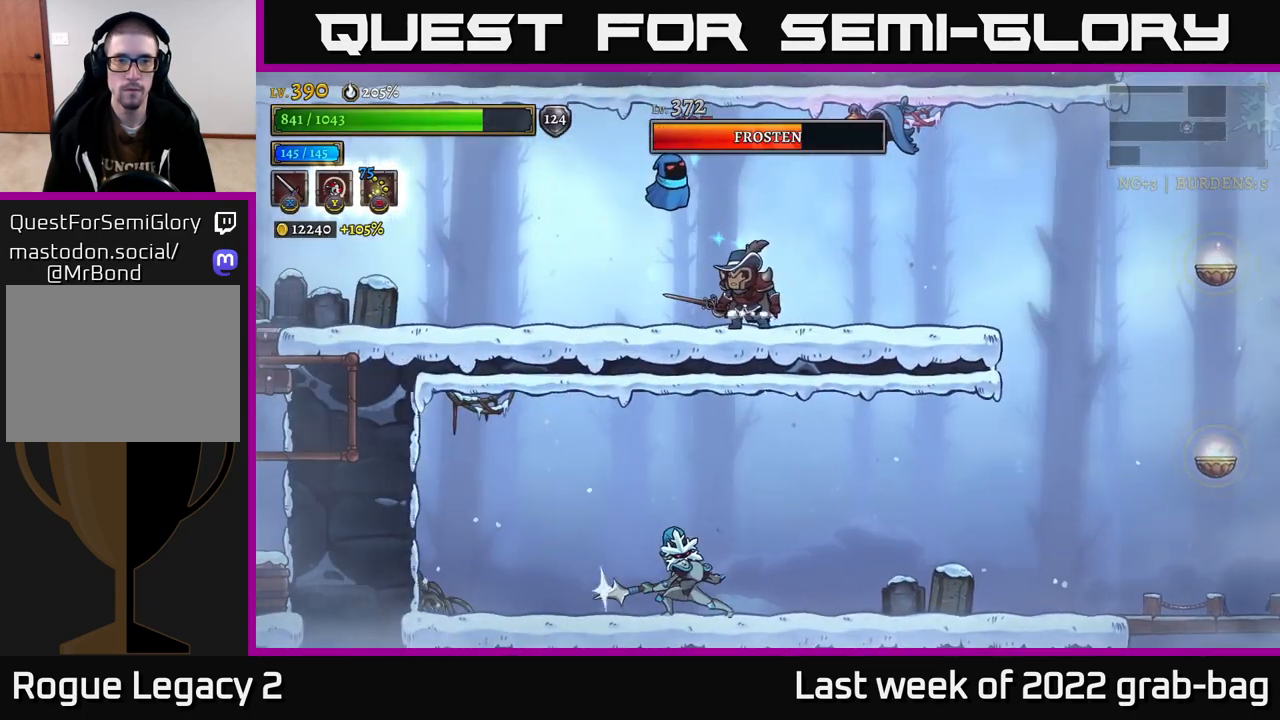
{"buttons": ["X"], "left_stick": "center", "right_stick": "center", "events": [[17, "X", "down"], [33, "A", "down"], [67, "X", "up"], [100, "left_stick", "center"], [367, "X", "down"], [383, "A", "up"]]}
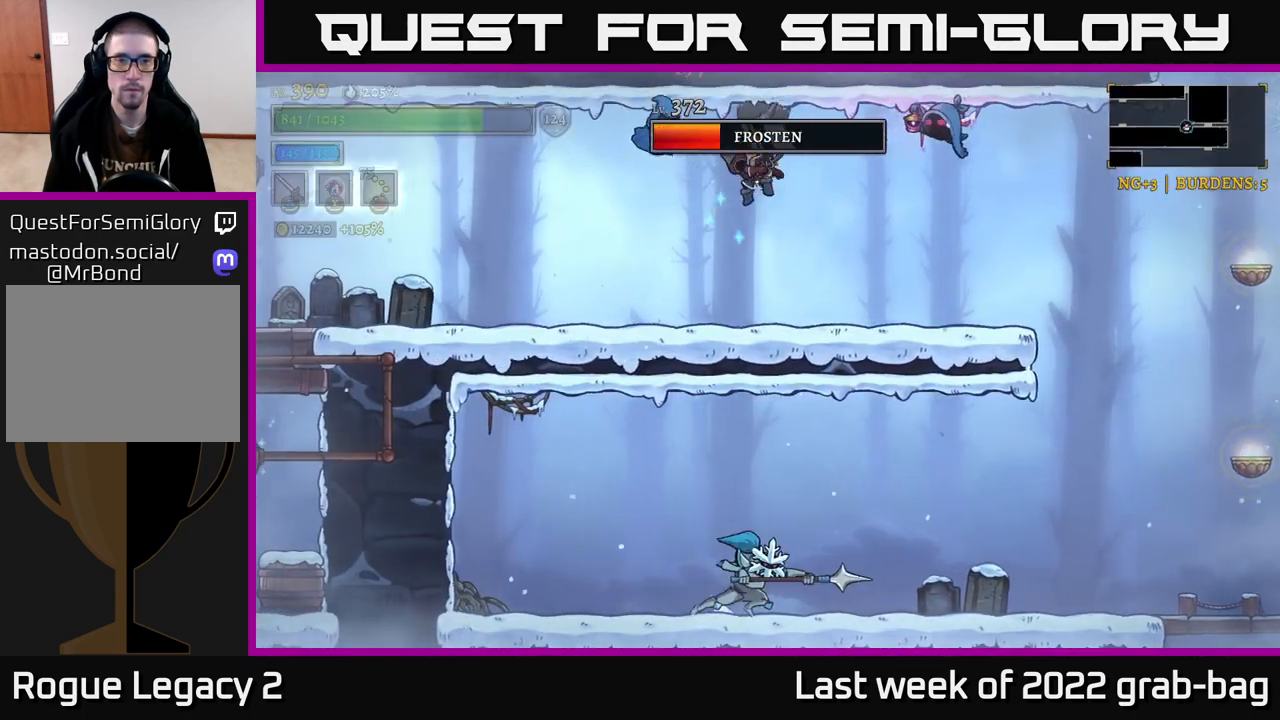
{"buttons": ["A", "X"], "left_stick": "right", "right_stick": "center", "events": [[17, "X", "up"], [17, "left_stick", "left"], [133, "left_stick", "center"], [217, "left_stick", "right"], [300, "A", "down"], [367, "X", "down"]]}
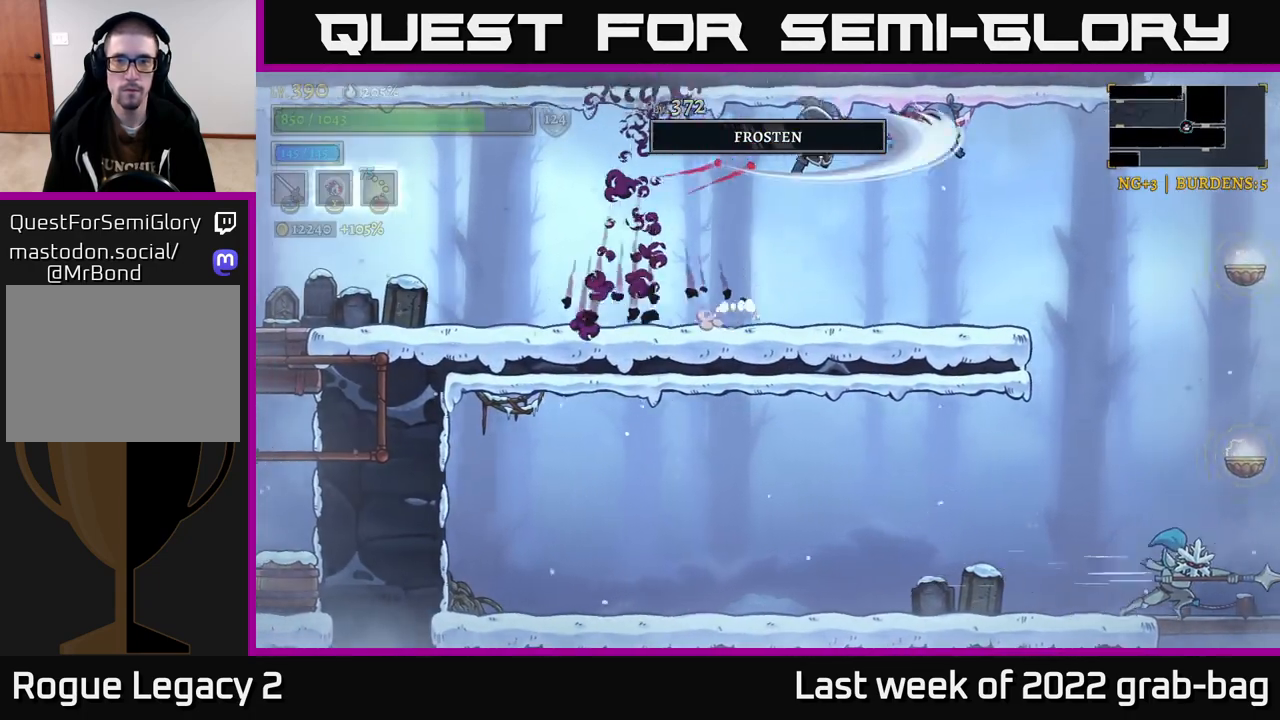
{"buttons": [], "left_stick": "right", "right_stick": "center", "events": [[17, "X", "up"], [83, "A", "up"], [100, "left_stick", "center"], [217, "left_stick", "right"]]}
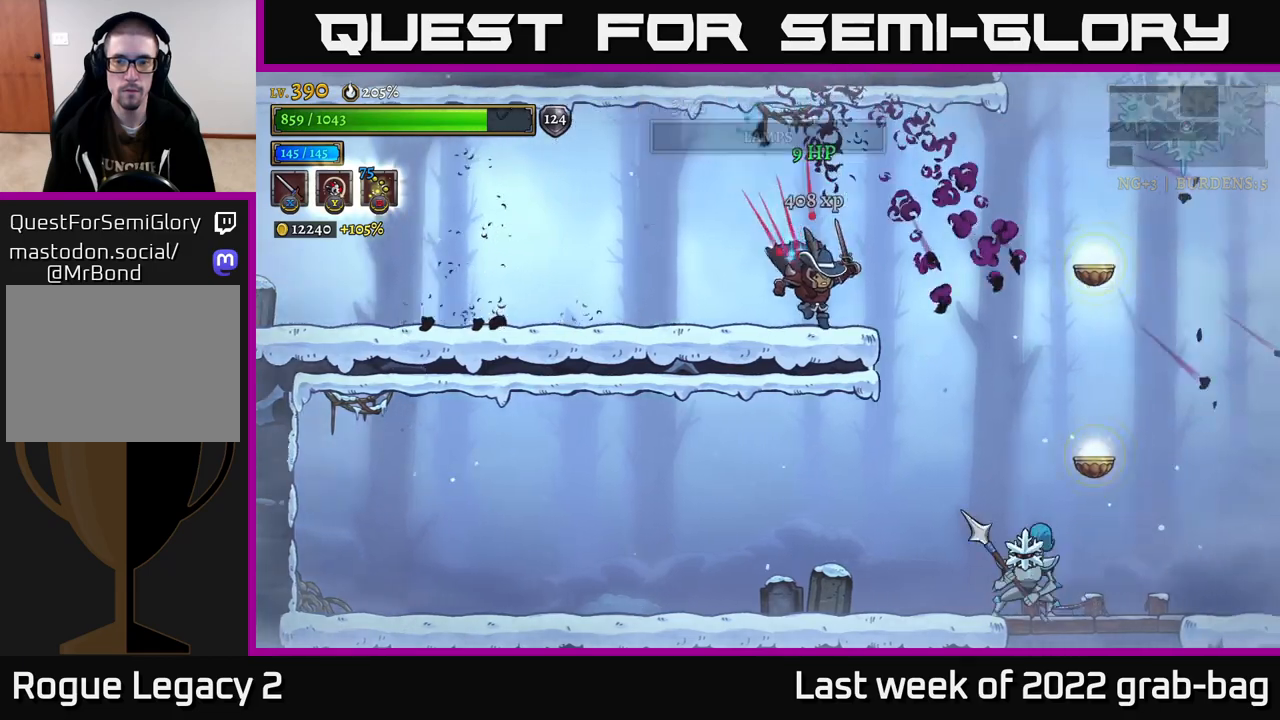
{"buttons": [], "left_stick": "center", "right_stick": "center", "events": [[283, "left_stick", "center"]]}
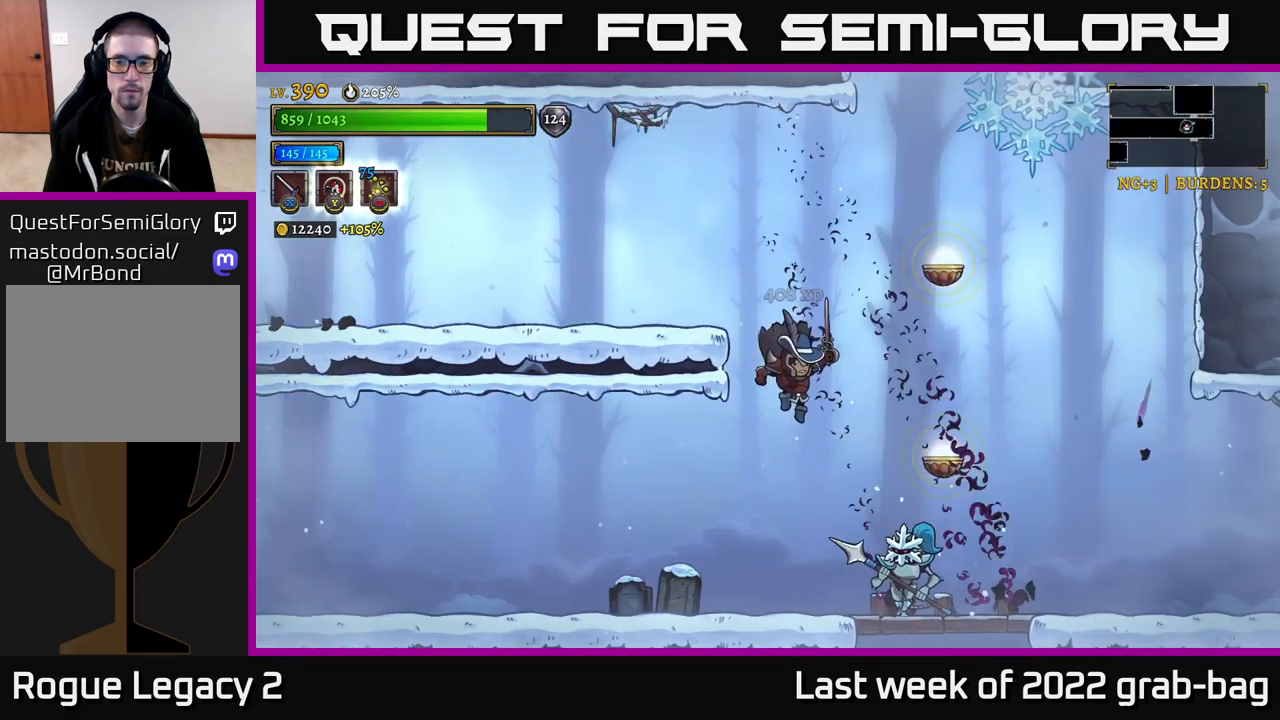
{"buttons": ["X"], "left_stick": "center", "right_stick": "center", "events": [[33, "X", "down"], [183, "left_stick", "right"], [200, "X", "up"], [333, "left_stick", "center"], [400, "X", "down"]]}
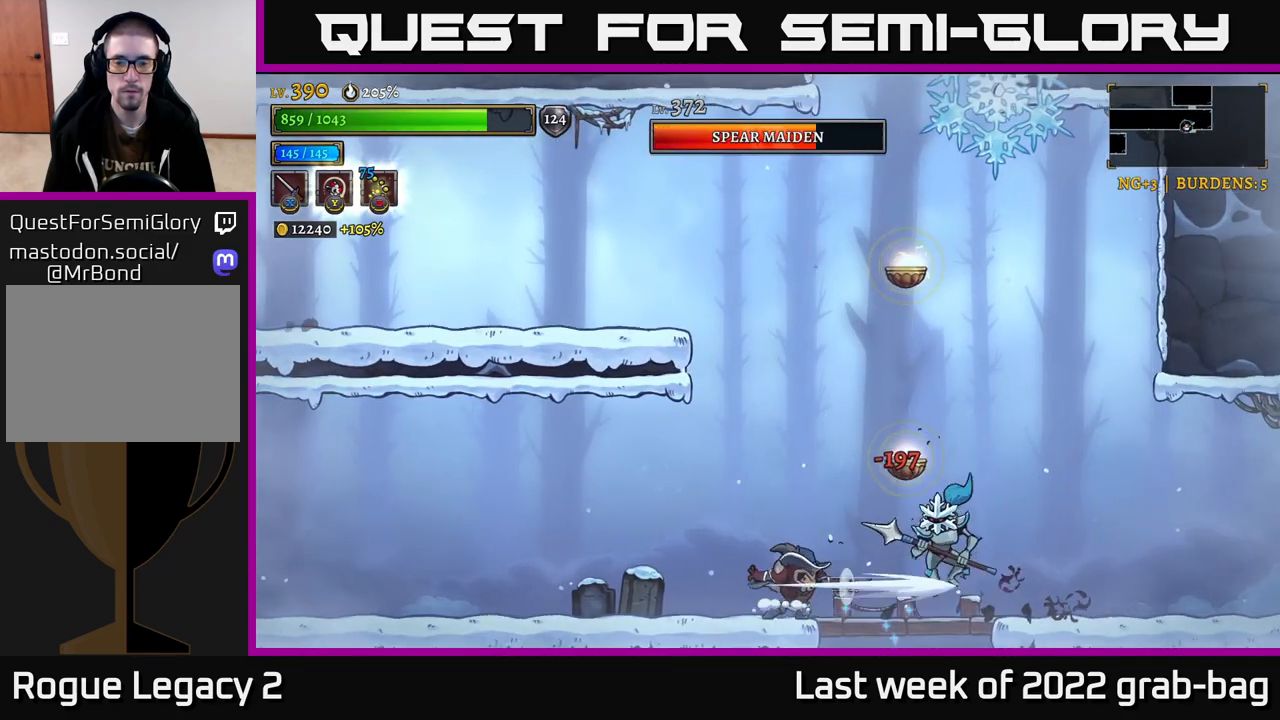
{"buttons": ["X"], "left_stick": "center", "right_stick": "center", "events": [[50, "X", "up"], [333, "R2", "down"], [433, "X", "down"], [483, "R2", "up"]]}
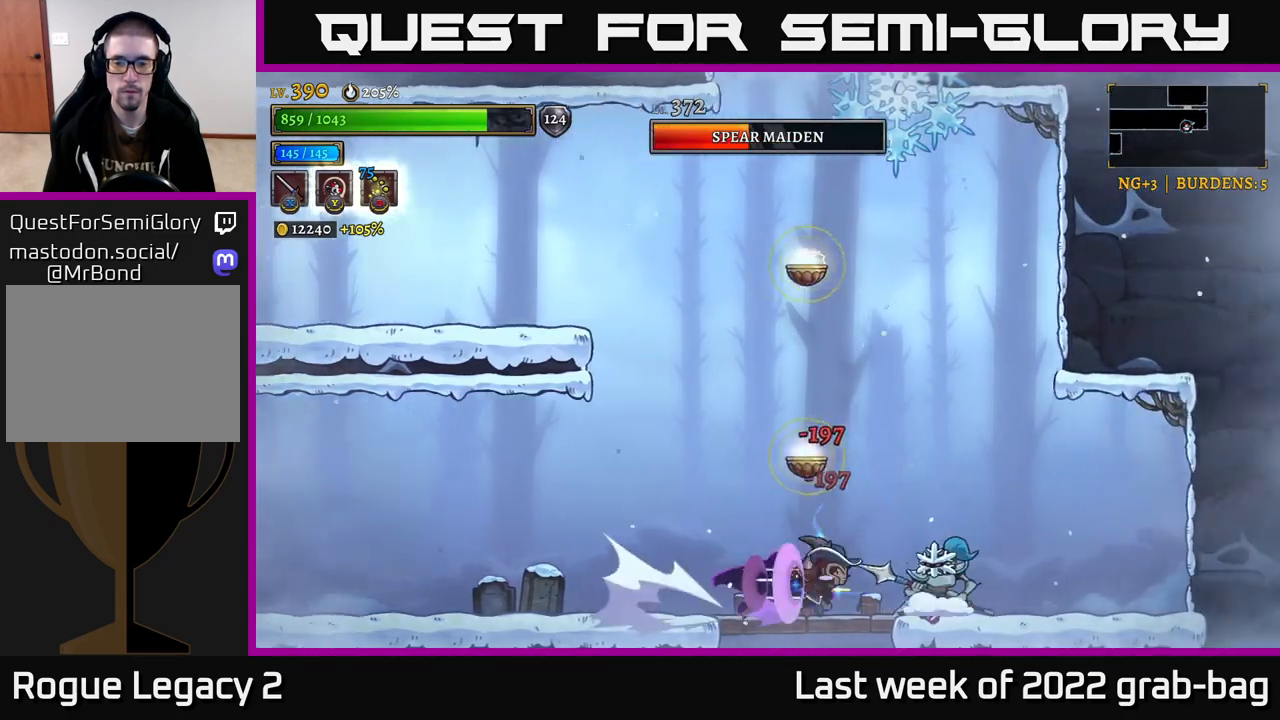
{"buttons": [], "left_stick": "left", "right_stick": "center", "events": [[17, "A", "down"], [50, "X", "up"], [83, "A", "up"], [100, "left_stick", "left"]]}
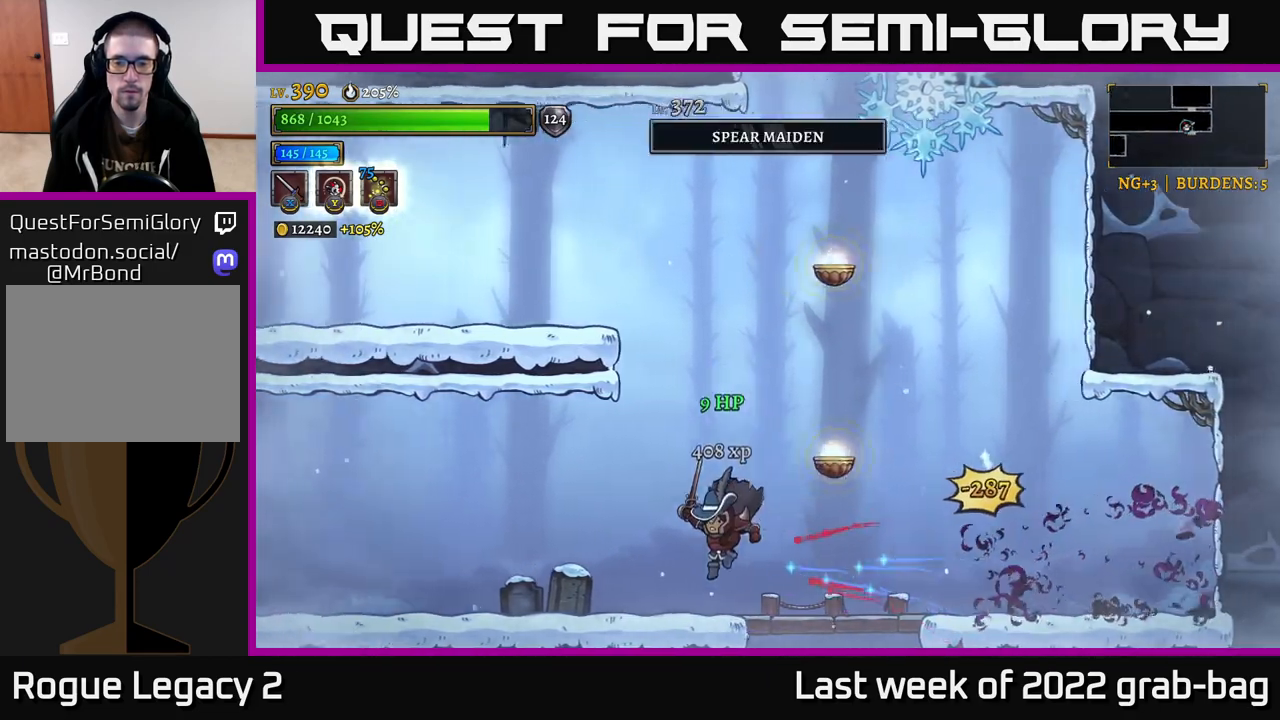
{"buttons": ["L2"], "left_stick": "left", "right_stick": "center", "events": [[200, "L2", "down"]]}
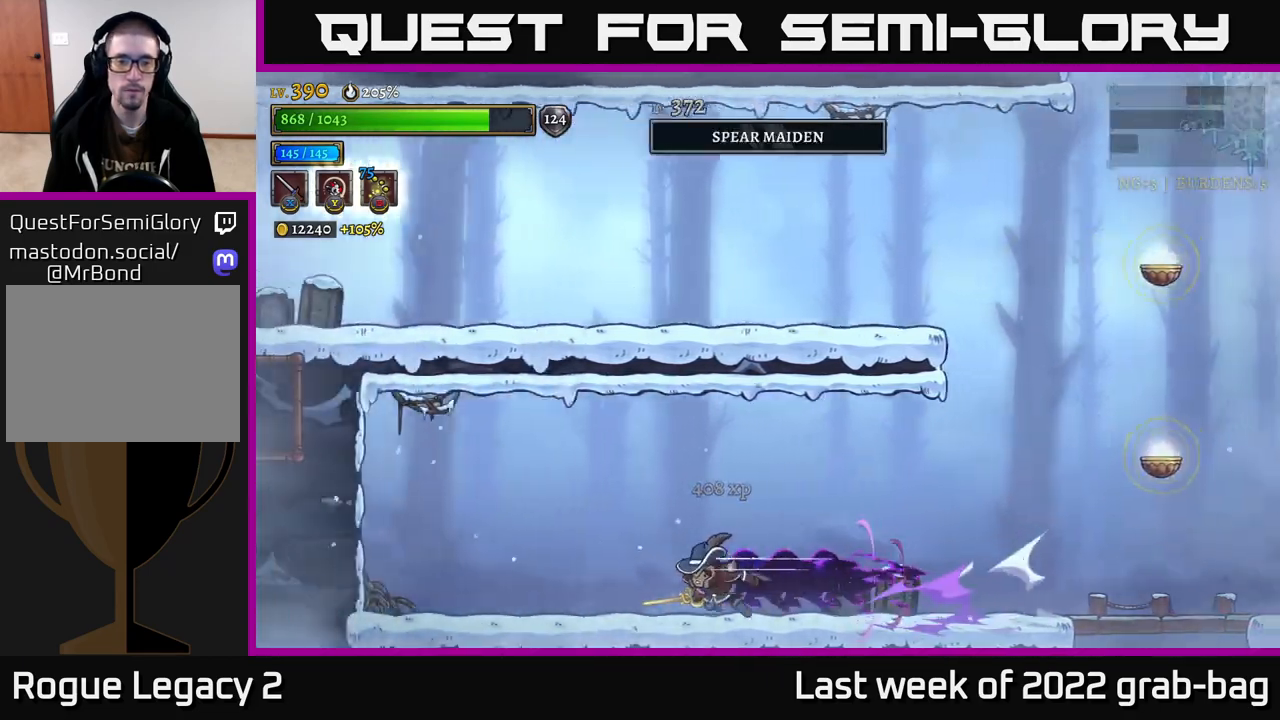
{"buttons": ["R2"], "left_stick": "right", "right_stick": "center", "events": [[283, "L2", "up"], [300, "left_stick", "right"], [367, "R2", "down"]]}
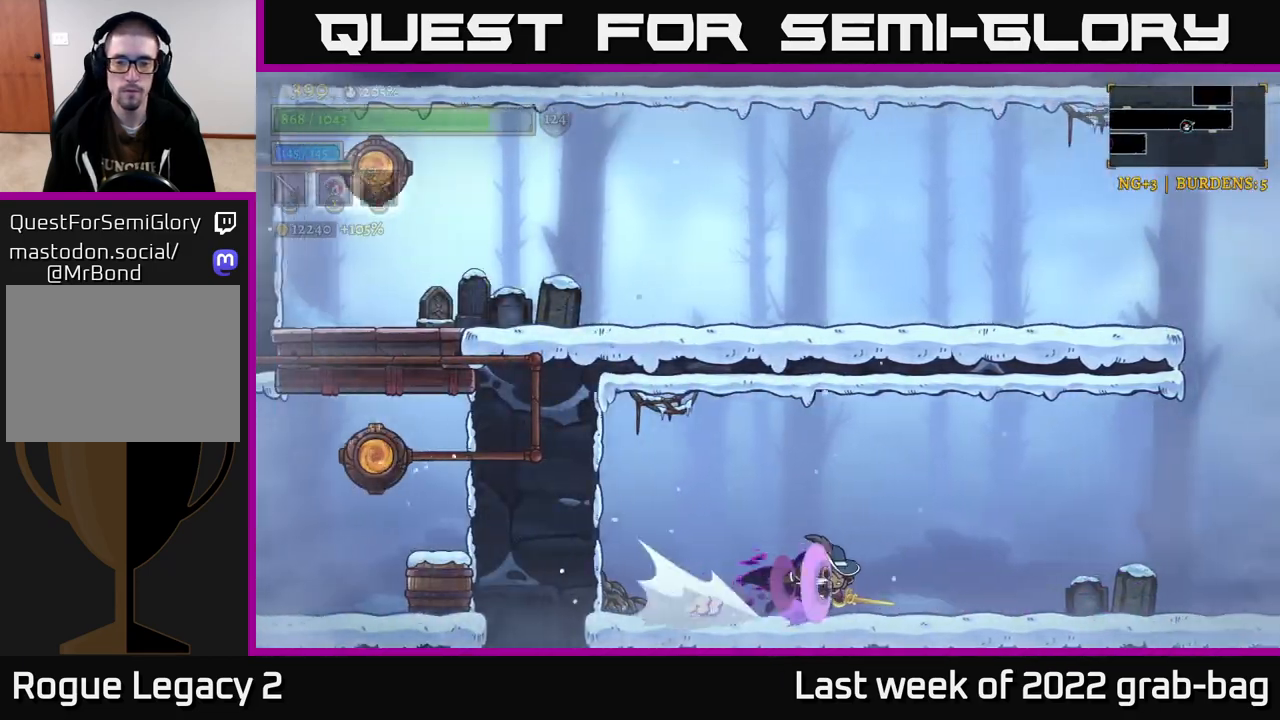
{"buttons": [], "left_stick": "right", "right_stick": "center", "events": [[67, "X", "down"], [183, "A", "down"], [217, "R2", "up"], [233, "X", "up"], [300, "A", "up"]]}
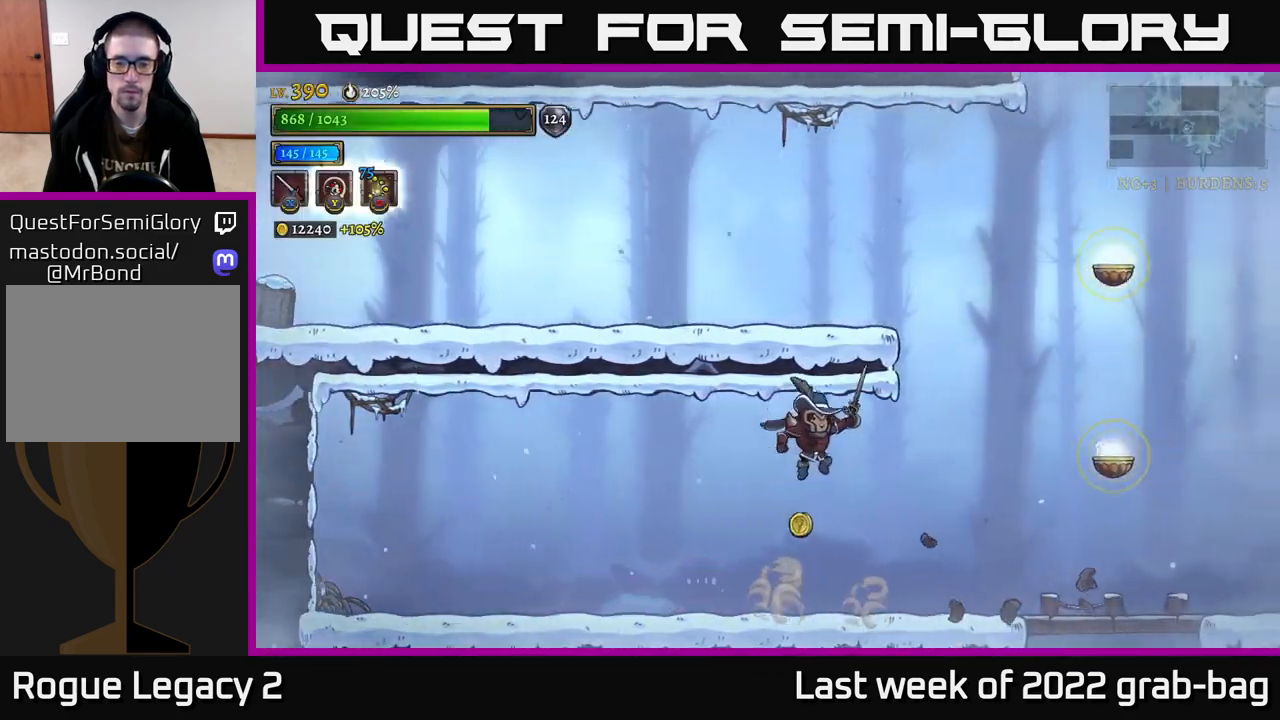
{"buttons": [], "left_stick": "left", "right_stick": "center", "events": [[267, "left_stick", "left"]]}
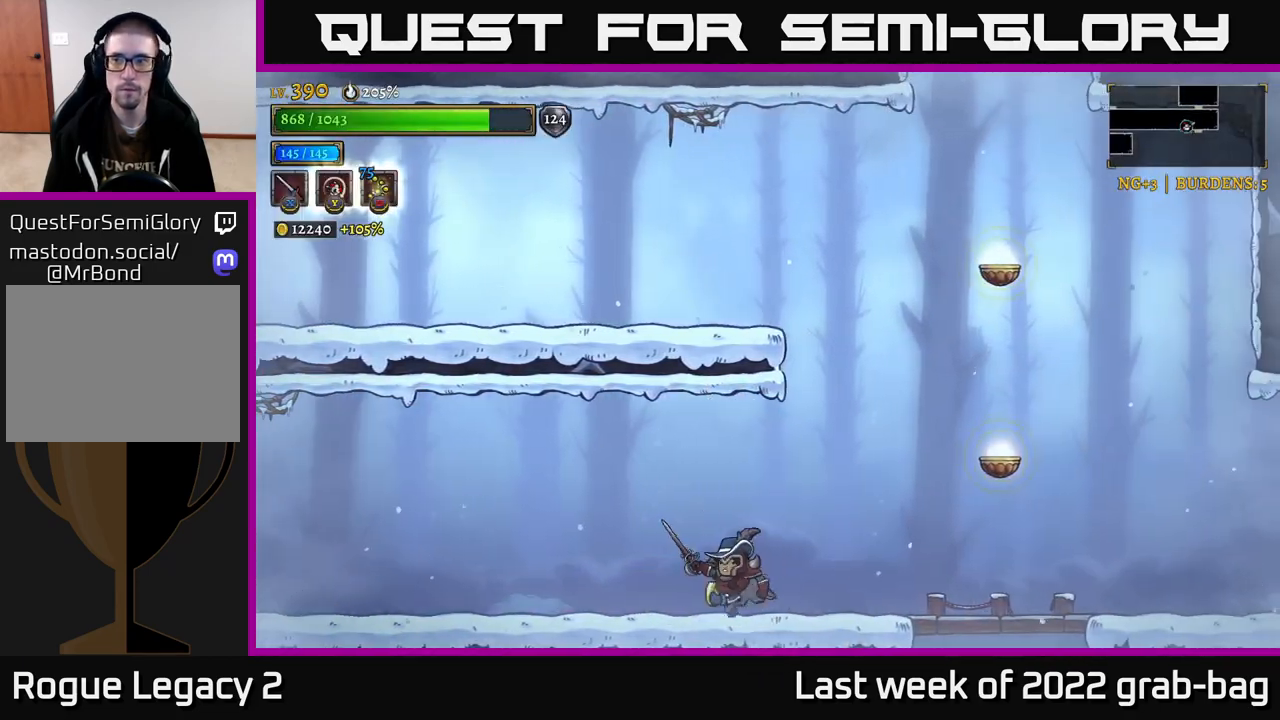
{"buttons": [], "left_stick": "right", "right_stick": "center", "events": [[150, "left_stick", "right"], [200, "R2", "down"], [417, "R2", "up"]]}
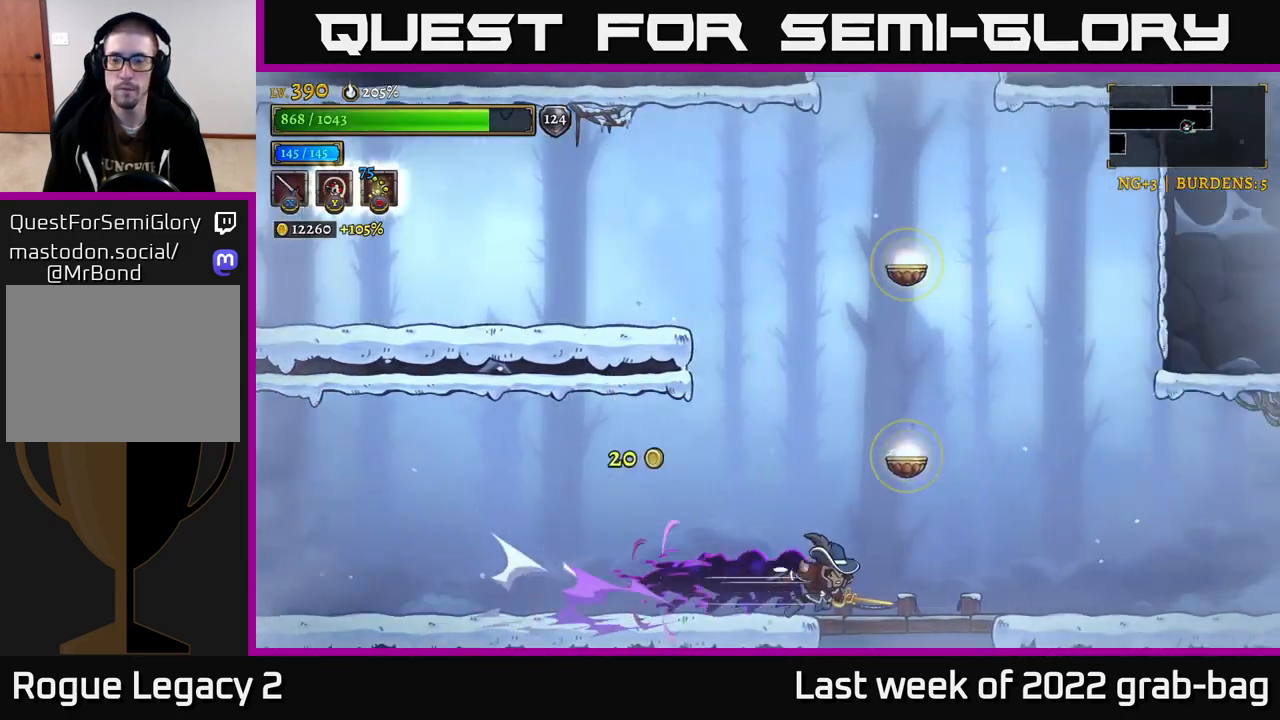
{"buttons": [], "left_stick": "center", "right_stick": "center", "events": [[83, "left_stick", "down"], [133, "A", "down"], [217, "A", "up"], [483, "left_stick", "center"]]}
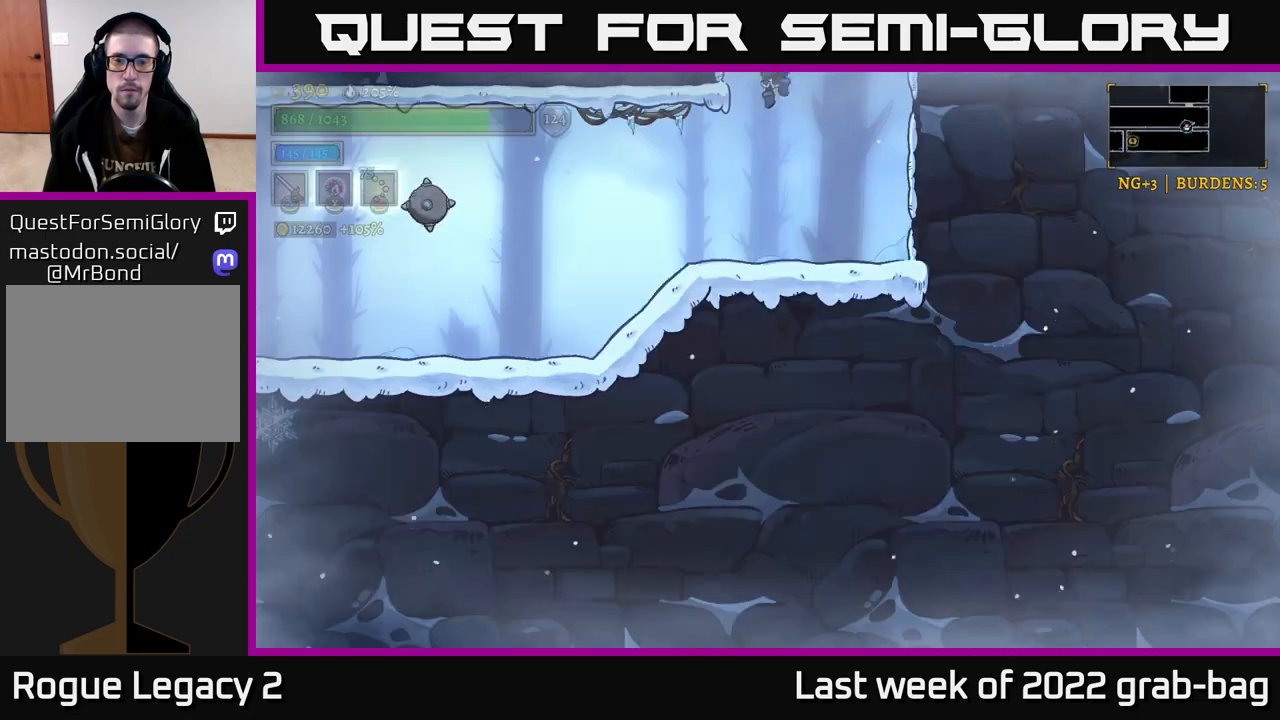
{"buttons": ["L2"], "left_stick": "left", "right_stick": "center", "events": [[367, "left_stick", "left"], [467, "L2", "down"]]}
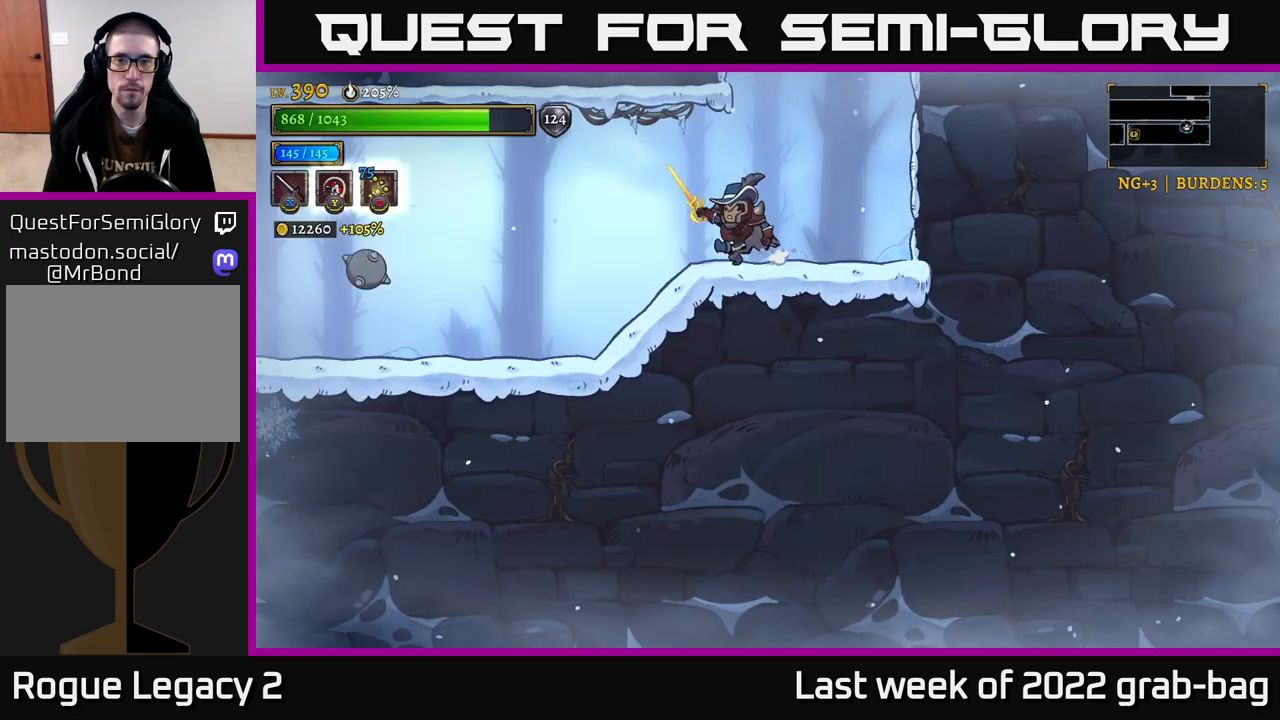
{"buttons": [], "left_stick": "center", "right_stick": "center", "events": [[150, "L2", "up"], [300, "left_stick", "center"]]}
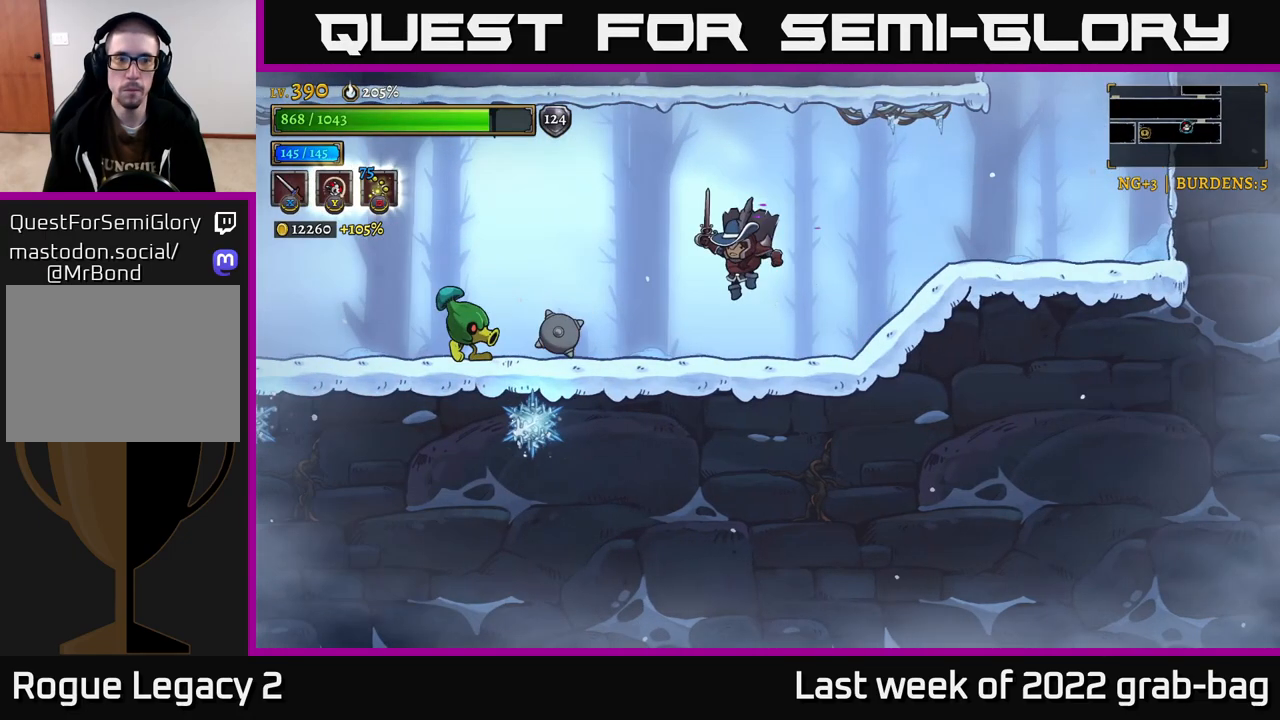
{"buttons": ["L2"], "left_stick": "center", "right_stick": "center", "events": [[50, "left_stick", "left"], [317, "left_stick", "center"], [483, "L2", "down"]]}
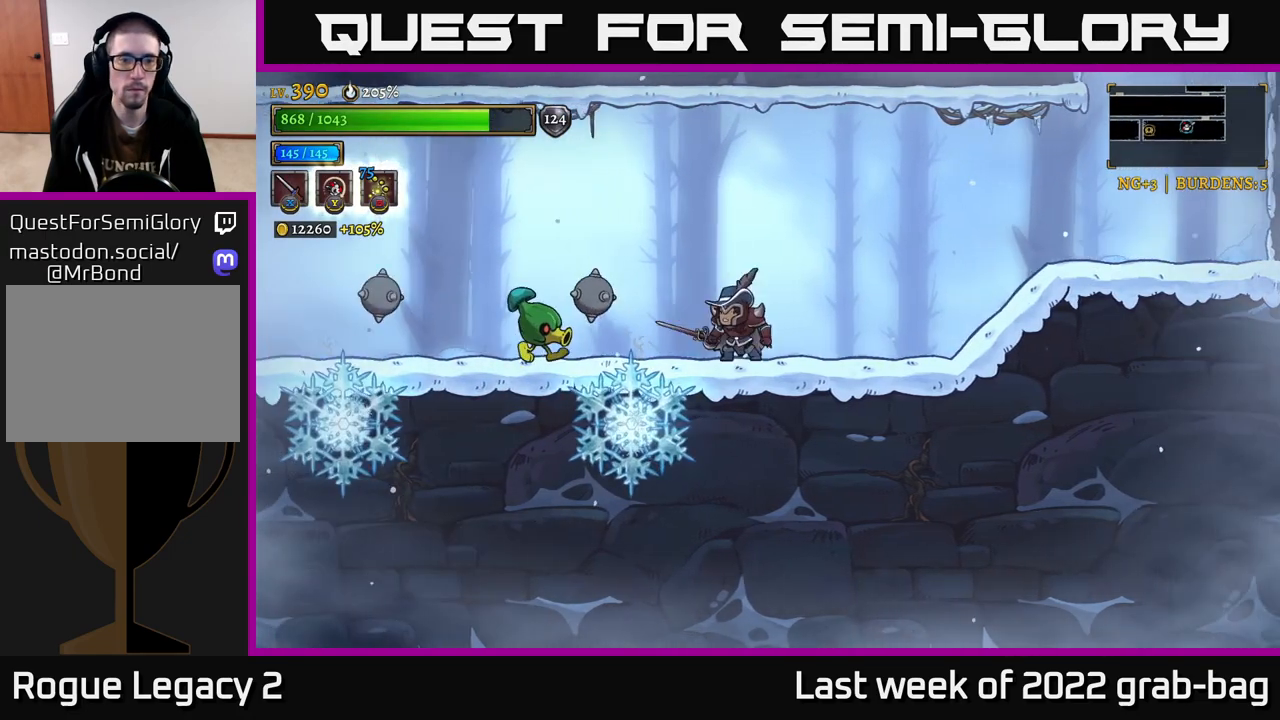
{"buttons": [], "left_stick": "right", "right_stick": "center", "events": [[33, "left_stick", "up-left"], [50, "X", "down"], [100, "L2", "up"], [100, "left_stick", "right"], [117, "A", "down"], [133, "X", "up"], [200, "A", "up"], [283, "A", "down"], [333, "A", "up"]]}
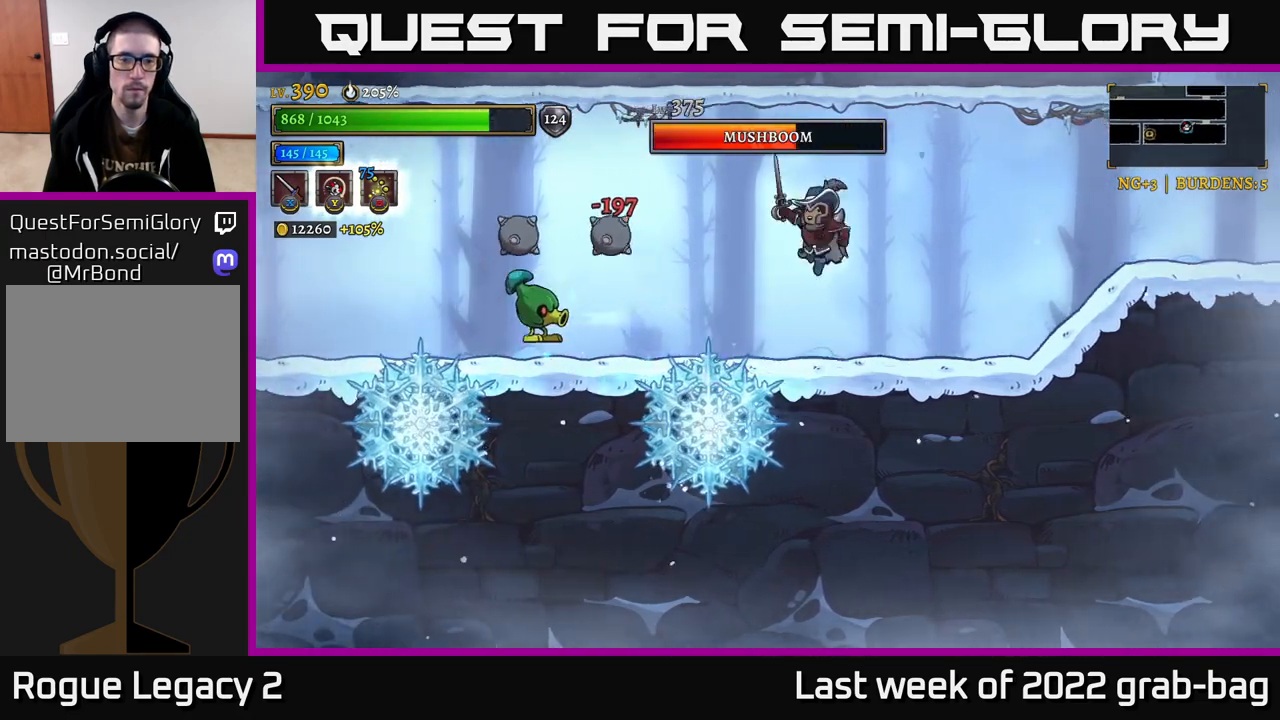
{"buttons": [], "left_stick": "center", "right_stick": "center", "events": [[100, "left_stick", "left"], [217, "X", "down"], [233, "left_stick", "center"], [317, "X", "up"]]}
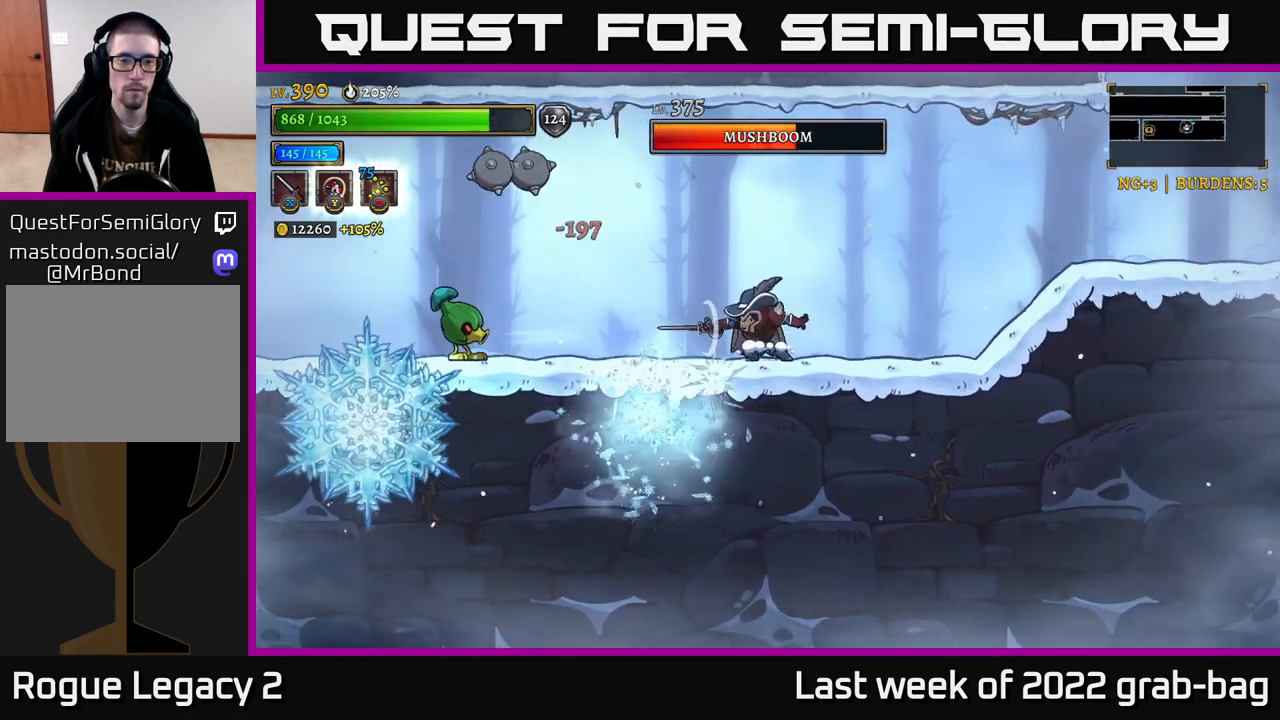
{"buttons": [], "left_stick": "right", "right_stick": "center", "events": [[17, "left_stick", "left"], [133, "left_stick", "center"], [300, "left_stick", "right"]]}
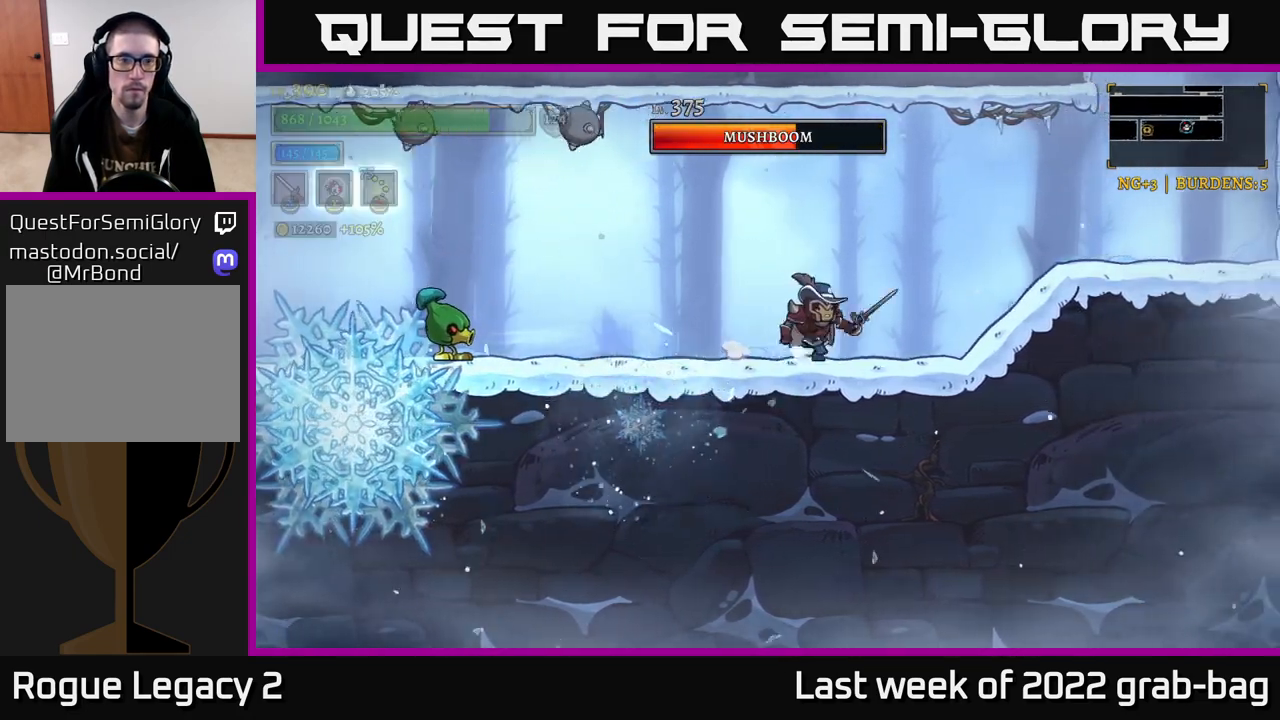
{"buttons": [], "left_stick": "up-left", "right_stick": "center", "events": [[283, "left_stick", "up-left"], [417, "B", "down"], [483, "B", "up"]]}
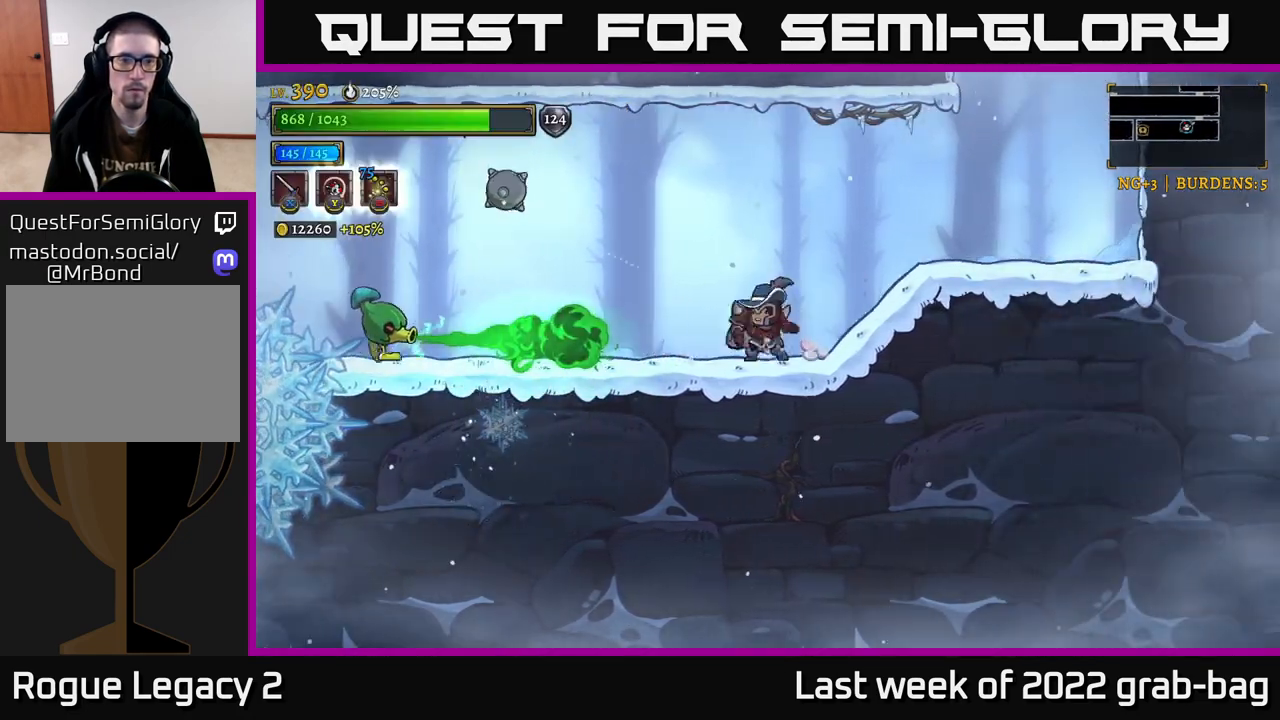
{"buttons": [], "left_stick": "right", "right_stick": "center", "events": [[17, "left_stick", "right"], [367, "A", "down"], [450, "A", "up"]]}